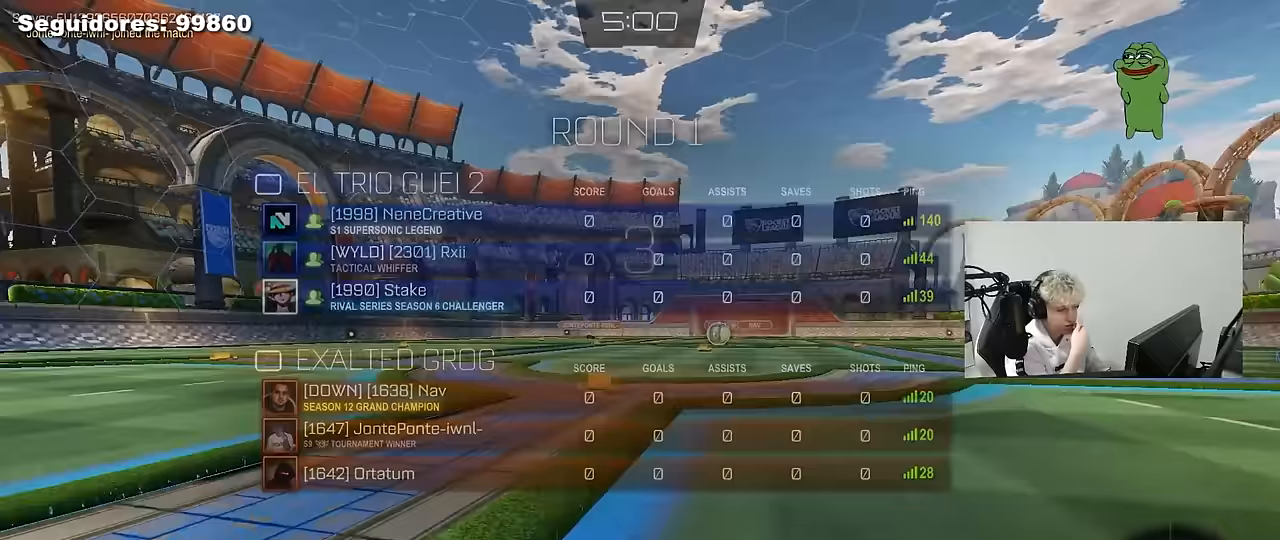
Gameplay with keyboard and mouse; each line is a JSON object with the keys and mouse buttons held at the frame after it. "events" lists presses ("down") and releases ("up") of "1", "2", "3", "4", "5", "a", "alt", "c", "caps_lock", "ctrl", "d", "e", "f", "g", "q", "r", "s", "shift", "space", "t", "tab", "v", "w", "x", "z", "mouse_left", "mouse_wheel" and "mouse_right" between this image and that frame as [ms after this image, input, new state], when the widget could be followed in between. "mouse_left", "mouse_wheel", "mouse_right" = the "left", "wheel", "right" buttons of the "mouse" list. No other keys are recorded. "wheel" means that the mouse wheel is clicked or scrolled. "mouse_move" is the direction in which the mouse moves at that frame (one of eight, or "still"), when it could be read.
{"keys": ["z"], "mouse": [], "mouse_move": "still", "events": [[400, "z", "down"]]}
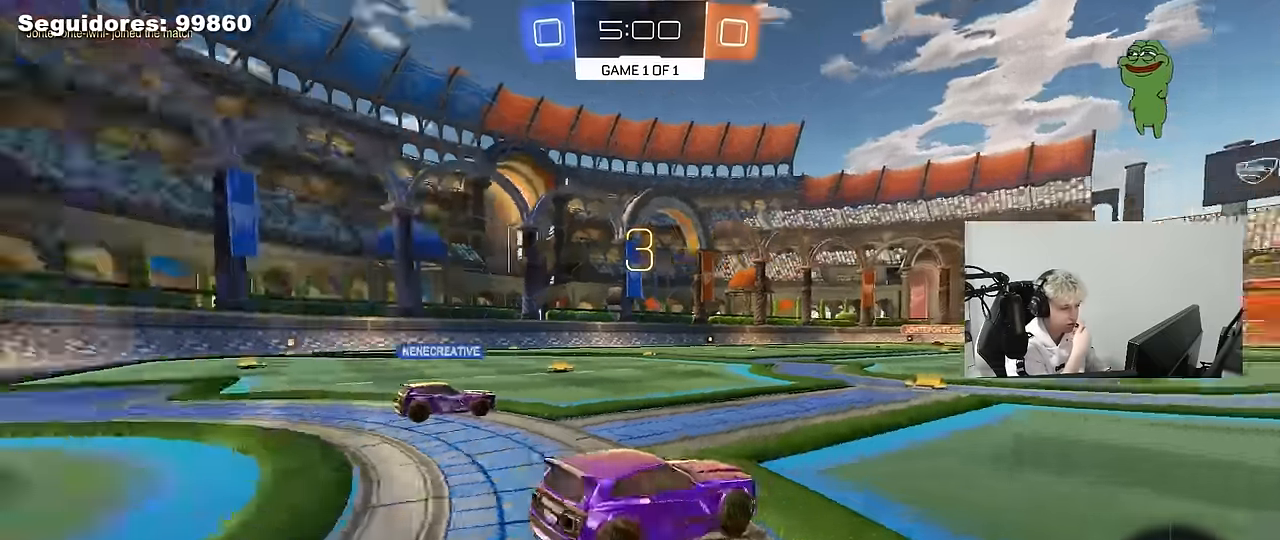
{"keys": ["z"], "mouse": [], "mouse_move": "still", "events": []}
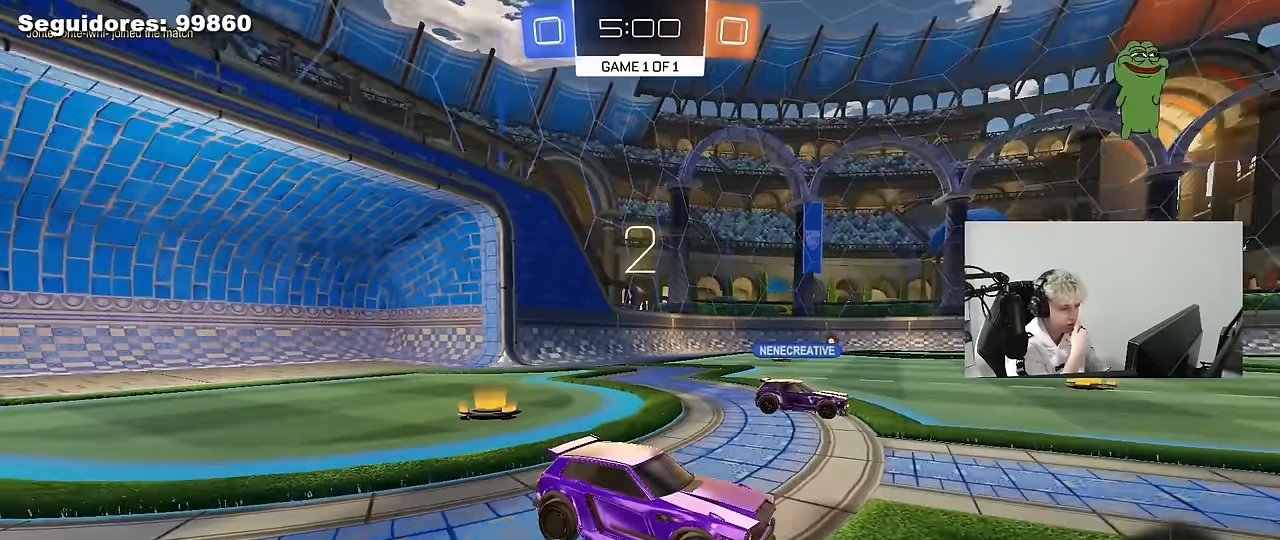
{"keys": [], "mouse": [], "mouse_move": "still", "events": [[50, "z", "up"]]}
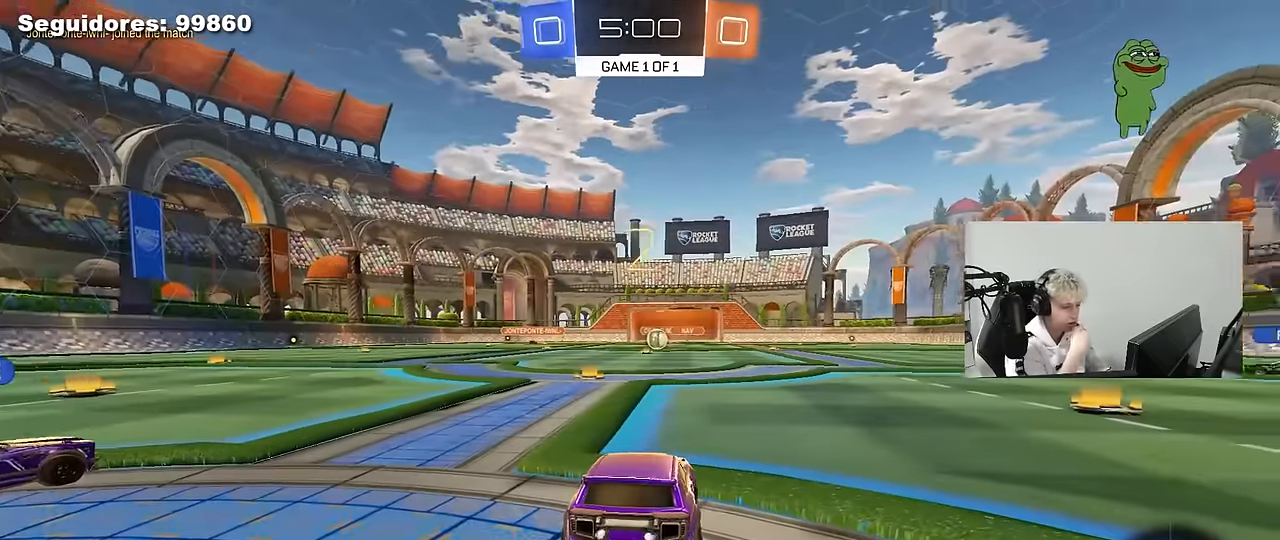
{"keys": ["z"], "mouse": [], "mouse_move": "up", "events": [[167, "z", "down"]]}
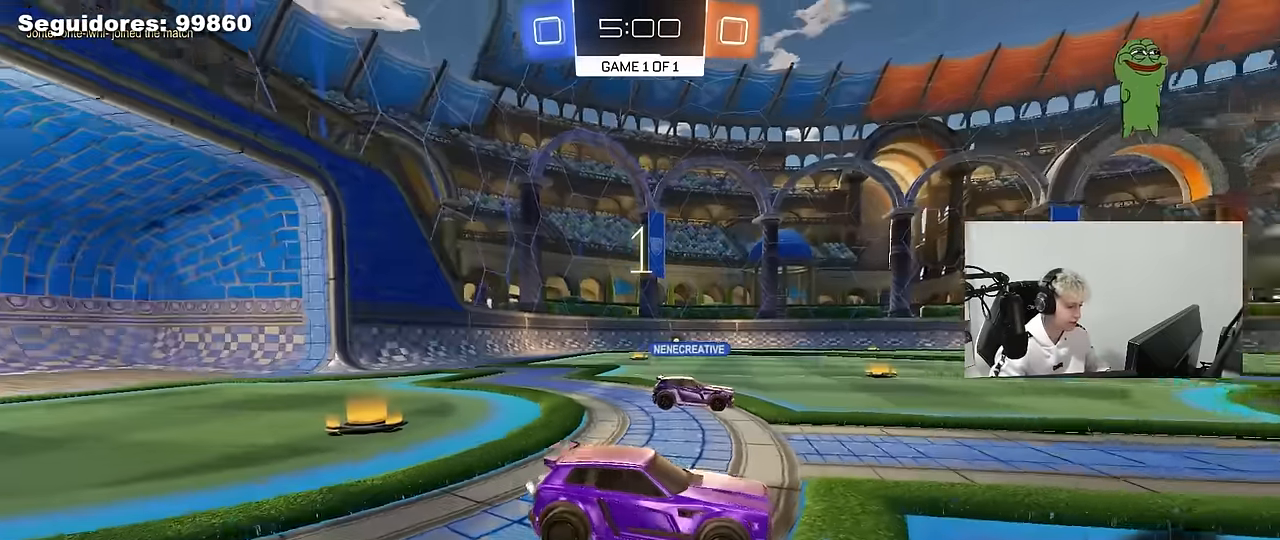
{"keys": [], "mouse": [], "mouse_move": "up-left", "events": [[417, "z", "up"]]}
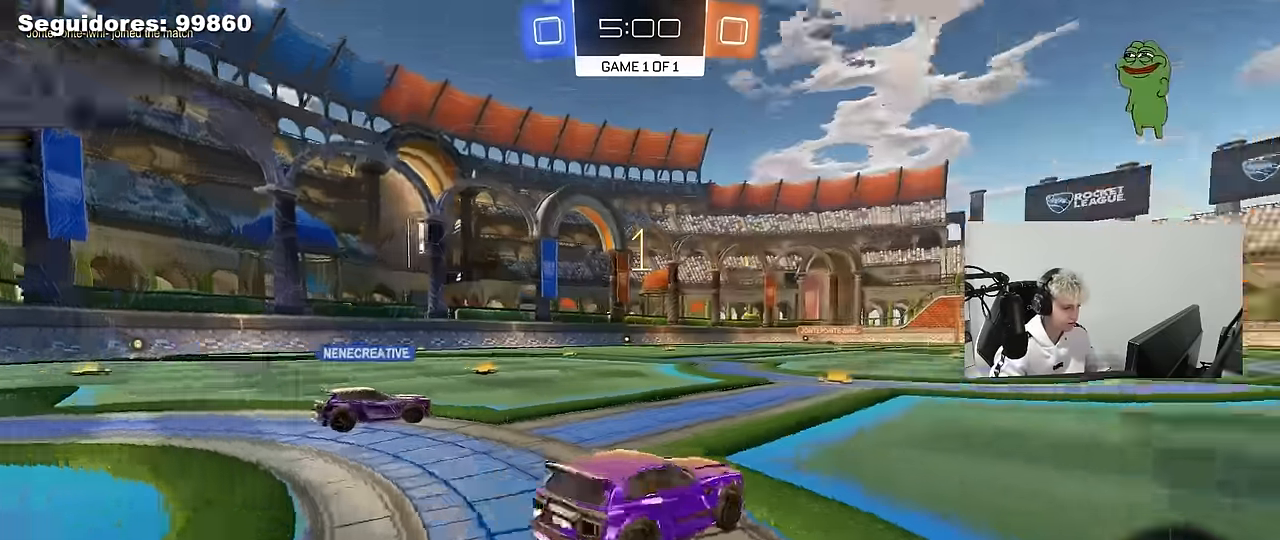
{"keys": [], "mouse": [], "mouse_move": "still", "events": [[150, "z", "down"], [283, "z", "up"]]}
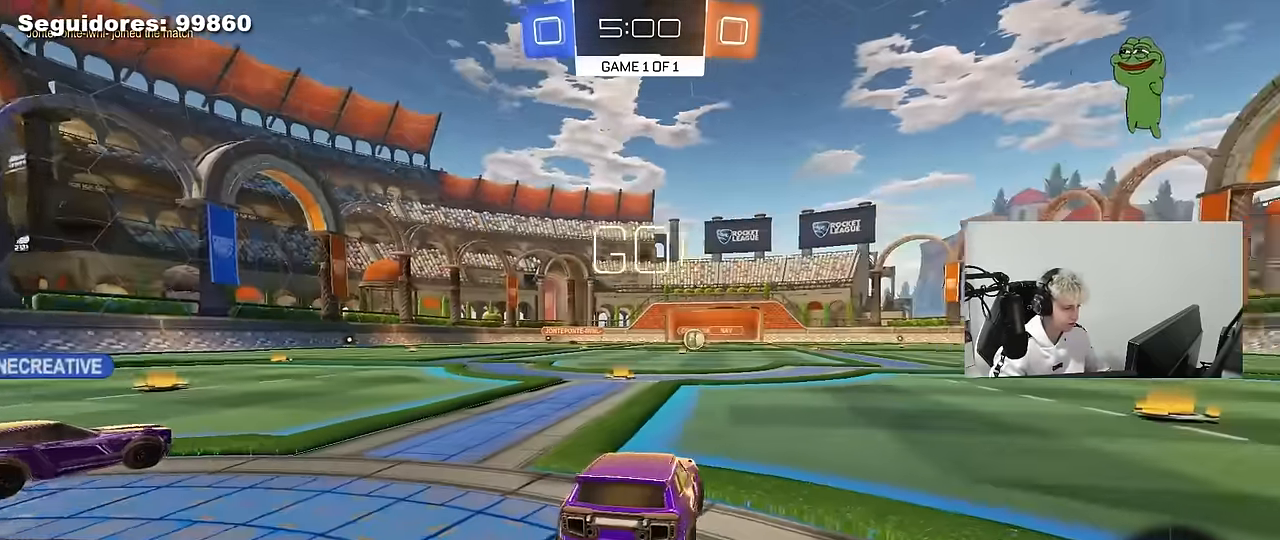
{"keys": ["d", "w"], "mouse": ["left"], "mouse_move": "down", "events": [[17, "w", "down"], [117, "d", "down"], [217, "space", "down"], [300, "mouse_left", "down"], [350, "space", "up"]]}
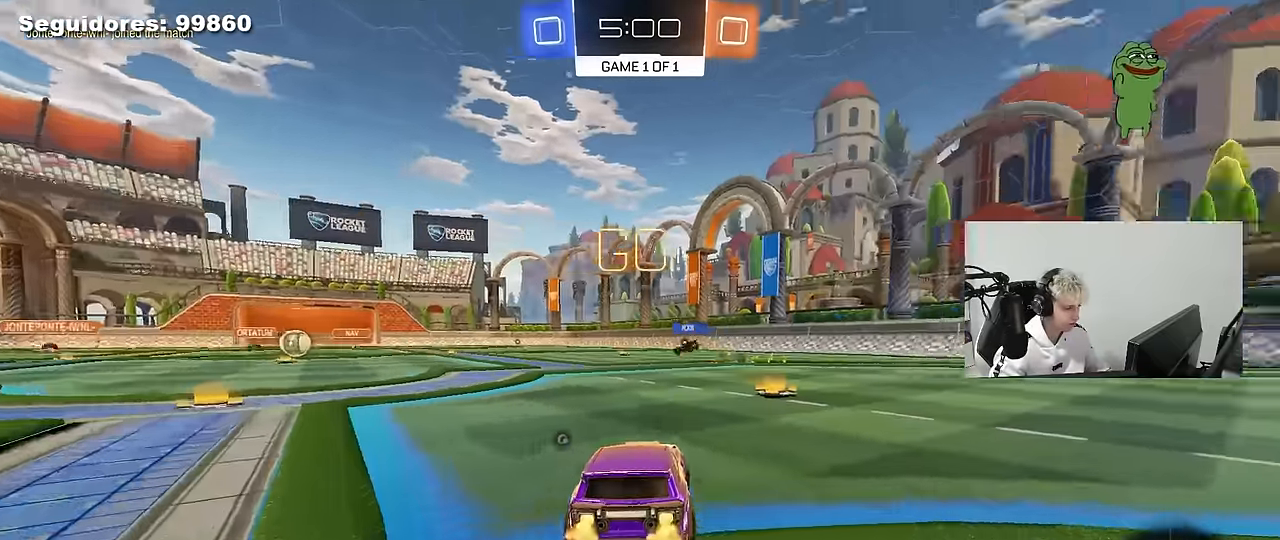
{"keys": ["w"], "mouse": ["left"], "mouse_move": "still", "events": [[33, "d", "up"], [183, "d", "down"], [183, "space", "down"], [267, "space", "up"], [417, "d", "up"]]}
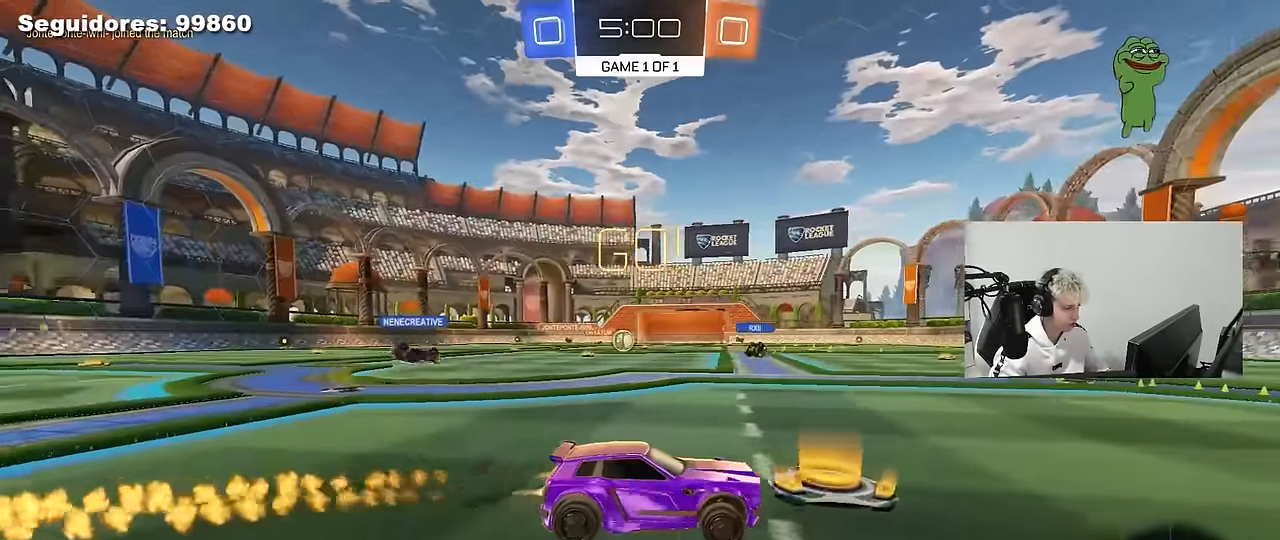
{"keys": ["w"], "mouse": ["left"], "mouse_move": "still", "events": [[50, "d", "down"], [200, "space", "down"], [333, "space", "up"], [383, "d", "up"]]}
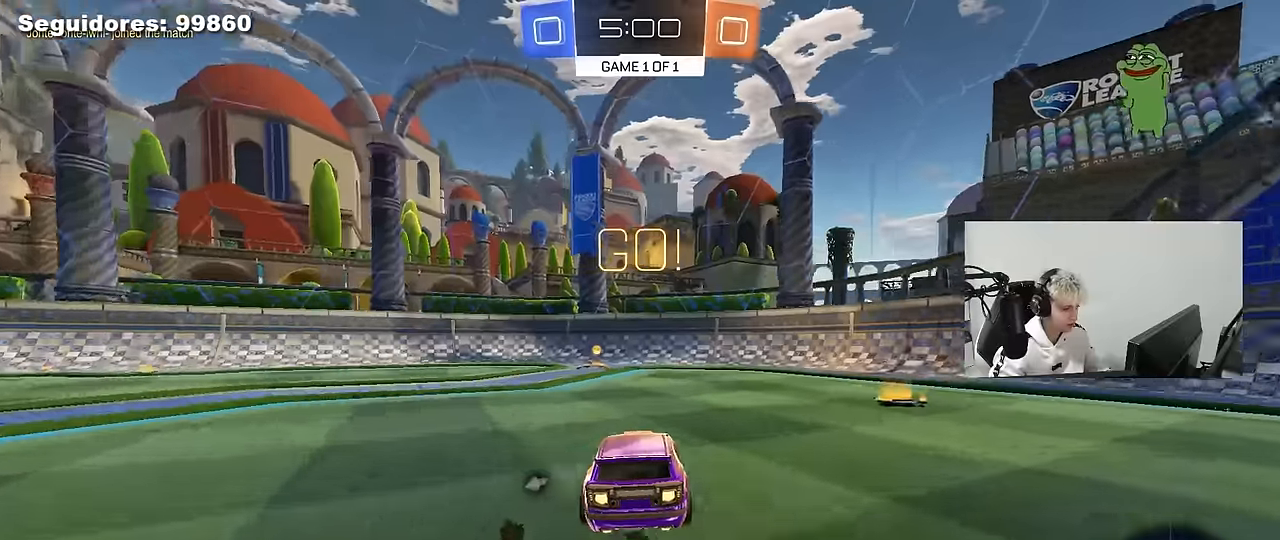
{"keys": ["a", "shift", "w"], "mouse": [], "mouse_move": "still", "events": [[167, "space", "down"], [300, "mouse_left", "up"], [300, "space", "up"], [400, "a", "down"], [400, "shift", "down"]]}
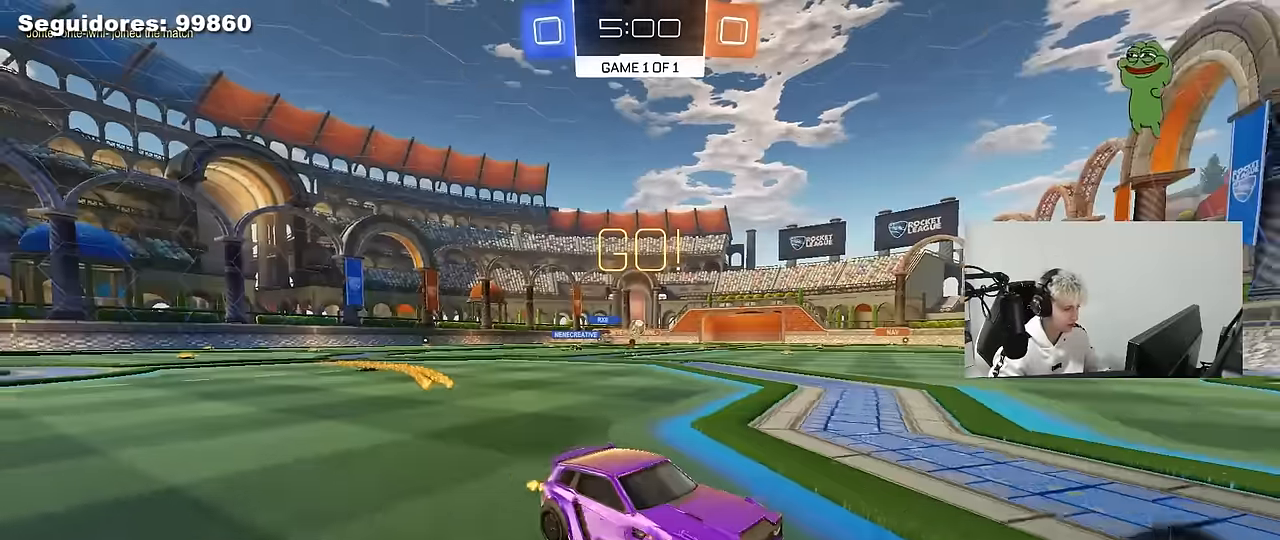
{"keys": ["w"], "mouse": ["left"], "mouse_move": "still", "events": [[83, "shift", "up"], [267, "mouse_left", "down"], [367, "a", "up"]]}
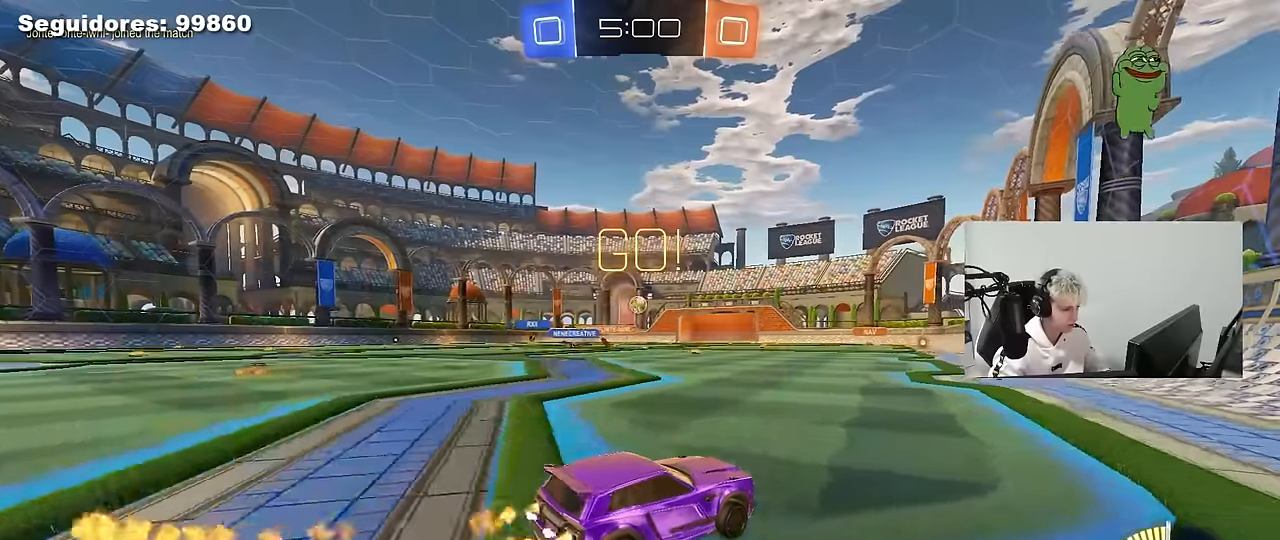
{"keys": ["w"], "mouse": [], "mouse_move": "still", "events": [[334, "a", "down"], [434, "a", "up"], [484, "mouse_left", "up"]]}
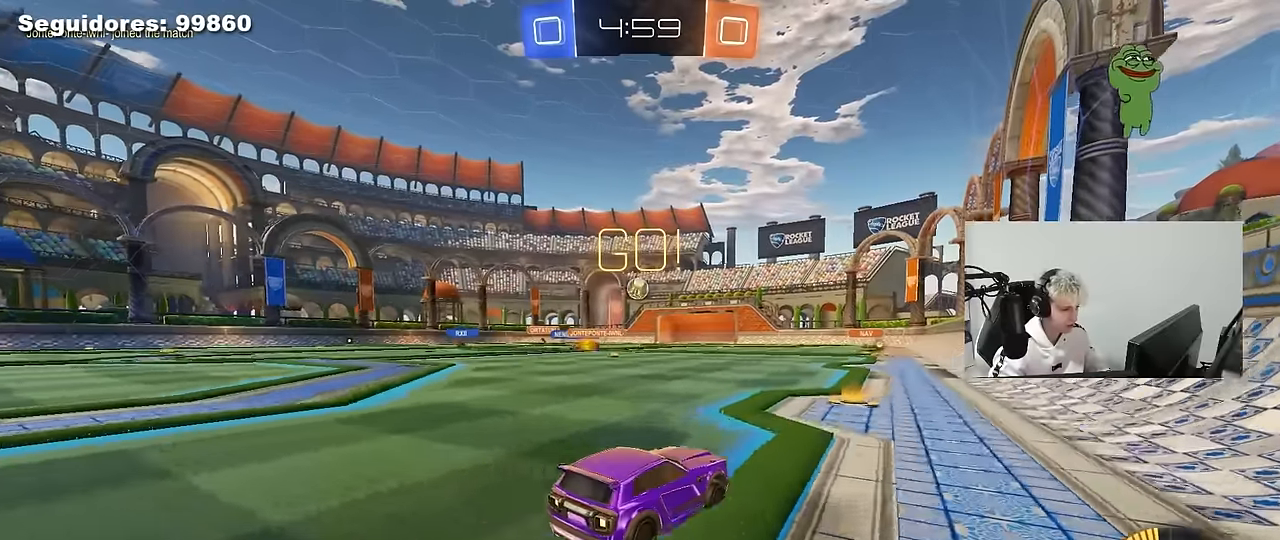
{"keys": ["w"], "mouse": ["left"], "mouse_move": "still", "events": [[217, "mouse_left", "down"]]}
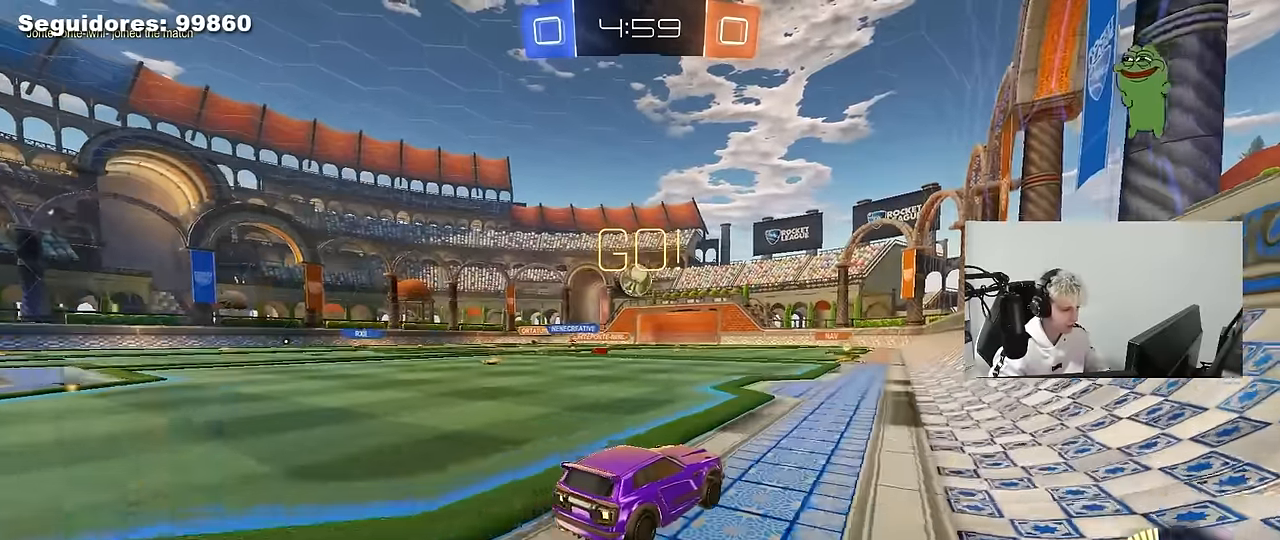
{"keys": ["a", "s"], "mouse": [], "mouse_move": "still", "events": [[34, "mouse_left", "up"], [84, "a", "down"], [184, "a", "up"], [317, "w", "up"], [500, "a", "down"], [500, "s", "down"]]}
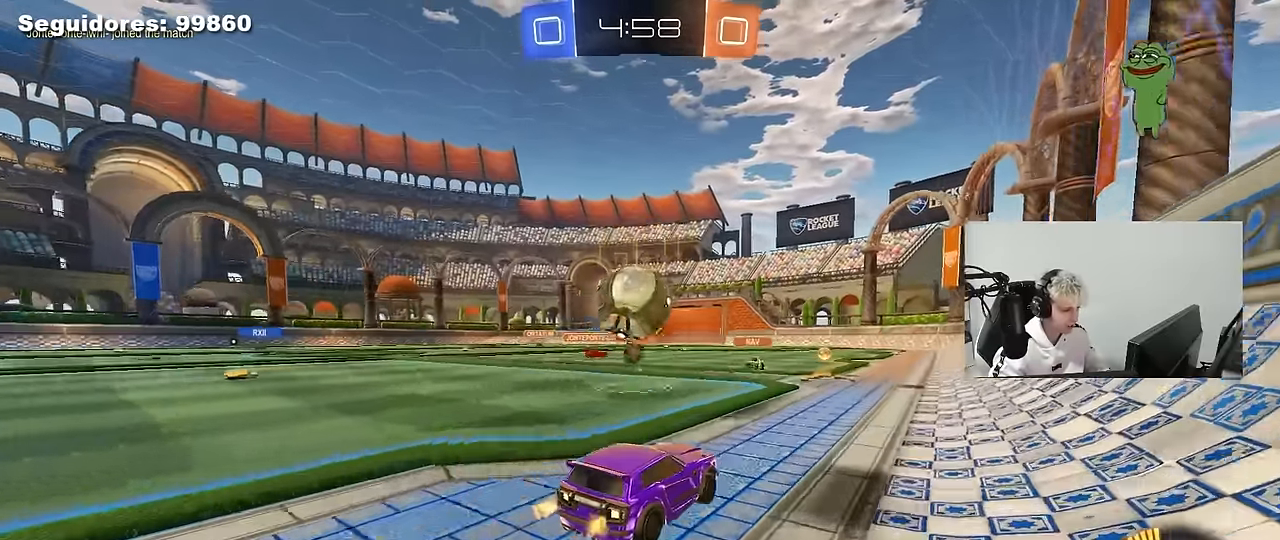
{"keys": ["d", "shift"], "mouse": ["right"], "mouse_move": "still", "events": [[150, "mouse_right", "down"], [234, "a", "up"], [234, "d", "down"], [234, "mouse_right", "up"], [234, "s", "up"], [284, "mouse_right", "down"], [334, "shift", "down"]]}
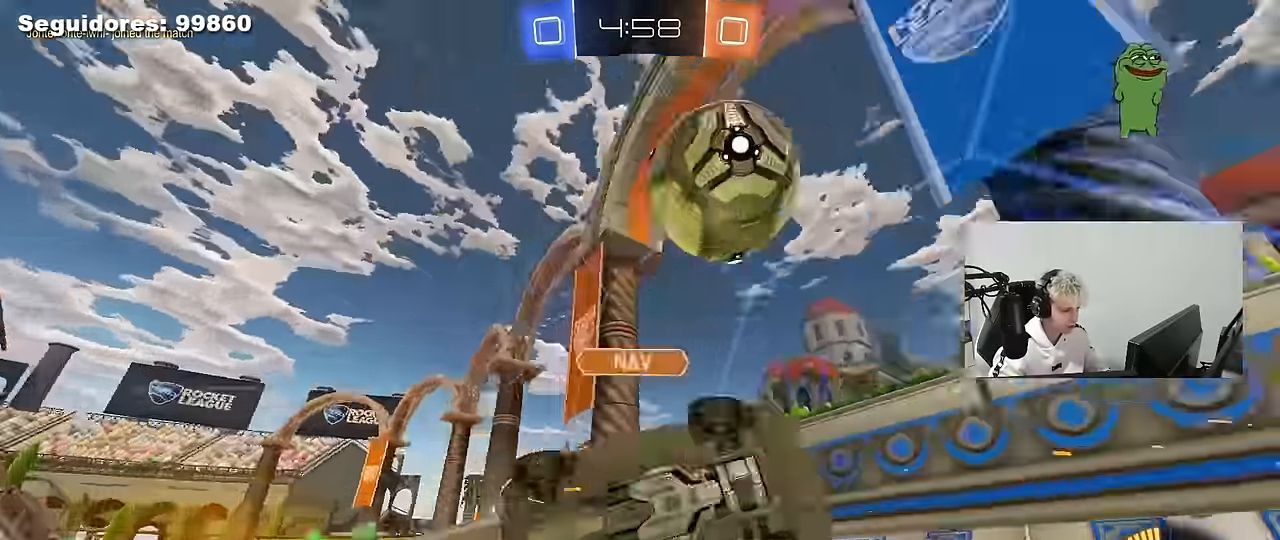
{"keys": ["a", "w"], "mouse": [], "mouse_move": "still", "events": [[67, "mouse_right", "up"], [350, "w", "down"], [400, "d", "up"], [400, "shift", "up"], [450, "a", "down"]]}
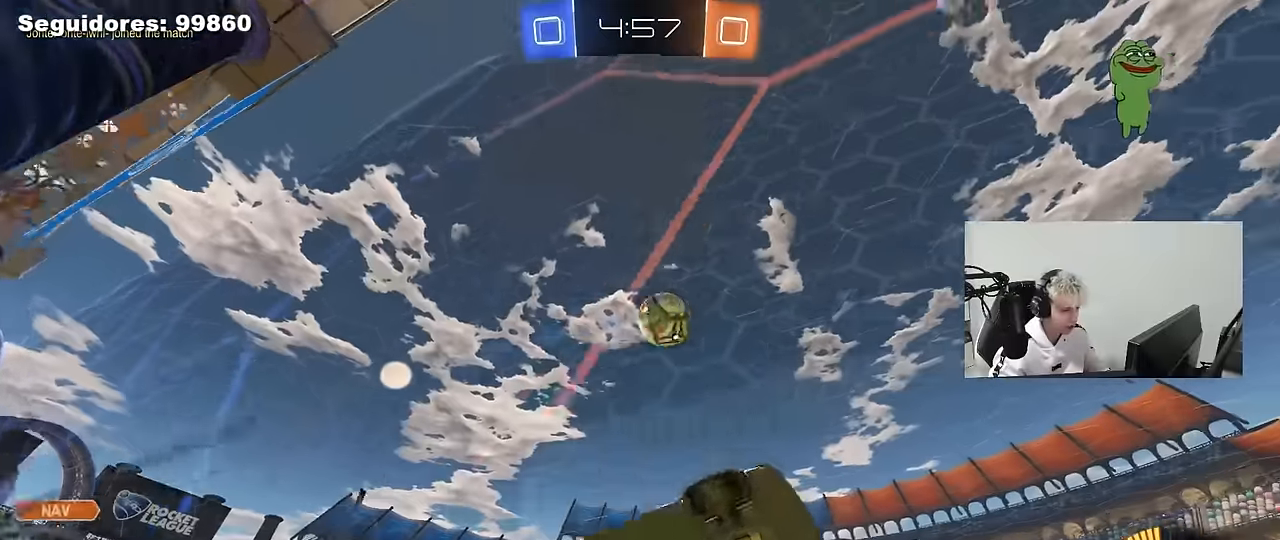
{"keys": ["a", "w"], "mouse": [], "mouse_move": "still", "events": [[234, "shift", "down"], [367, "shift", "up"]]}
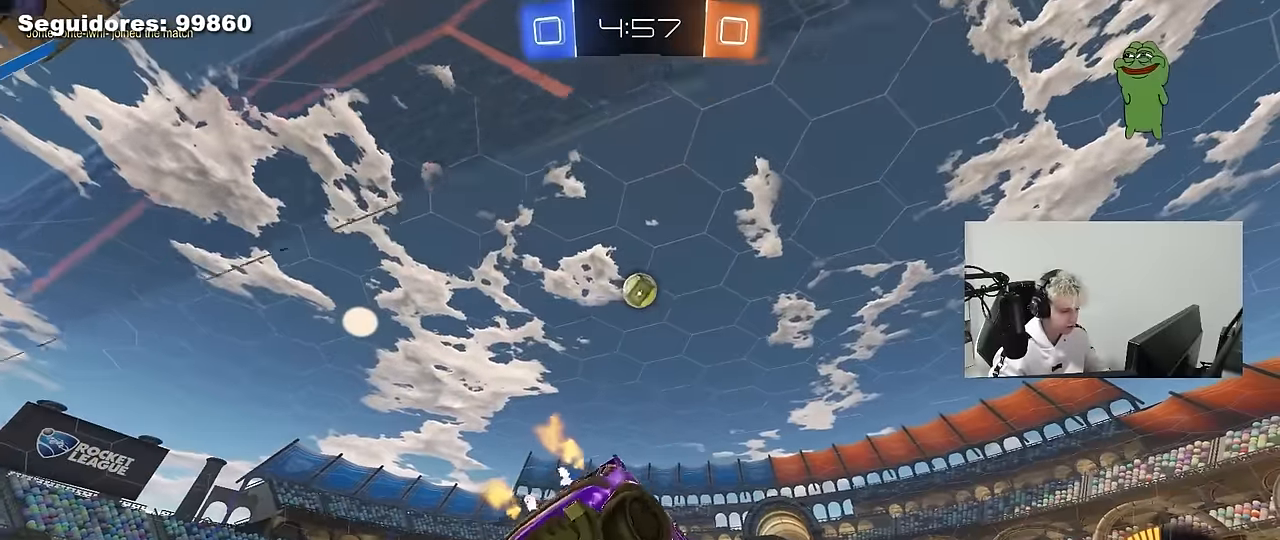
{"keys": ["d", "w"], "mouse": ["left", "right"], "mouse_move": "still", "events": [[334, "mouse_left", "down"], [434, "a", "up"], [434, "d", "down"], [434, "mouse_right", "down"]]}
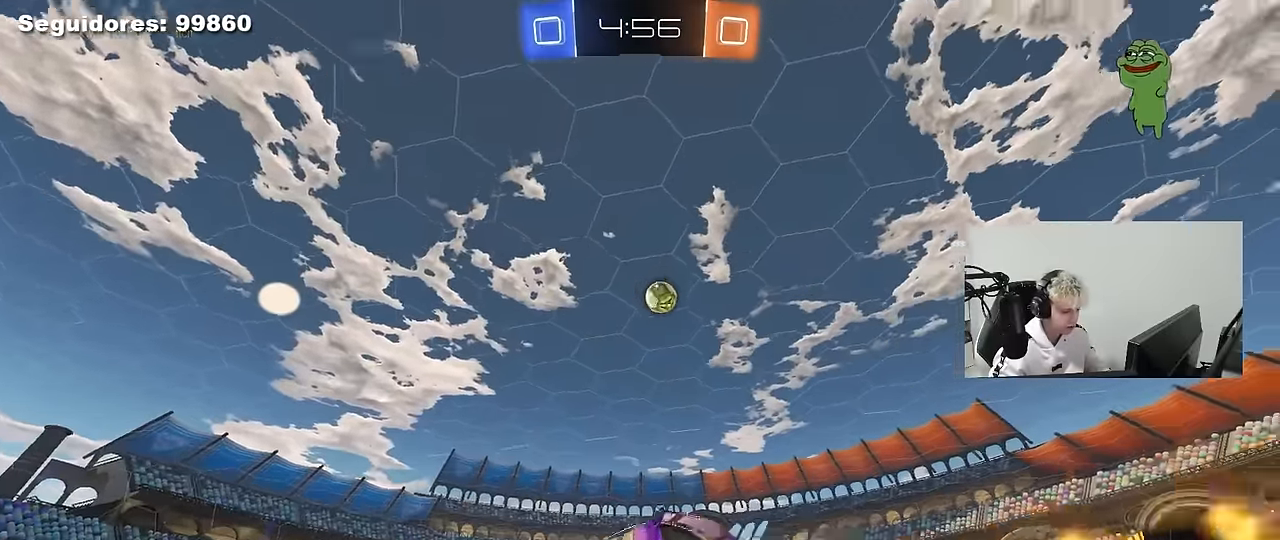
{"keys": ["a", "s", "shift"], "mouse": ["left"], "mouse_move": "still", "events": [[17, "a", "down"], [17, "d", "up"], [17, "mouse_right", "up"], [17, "shift", "down"], [67, "mouse_right", "down"], [117, "s", "down"], [117, "w", "up"], [250, "mouse_right", "up"]]}
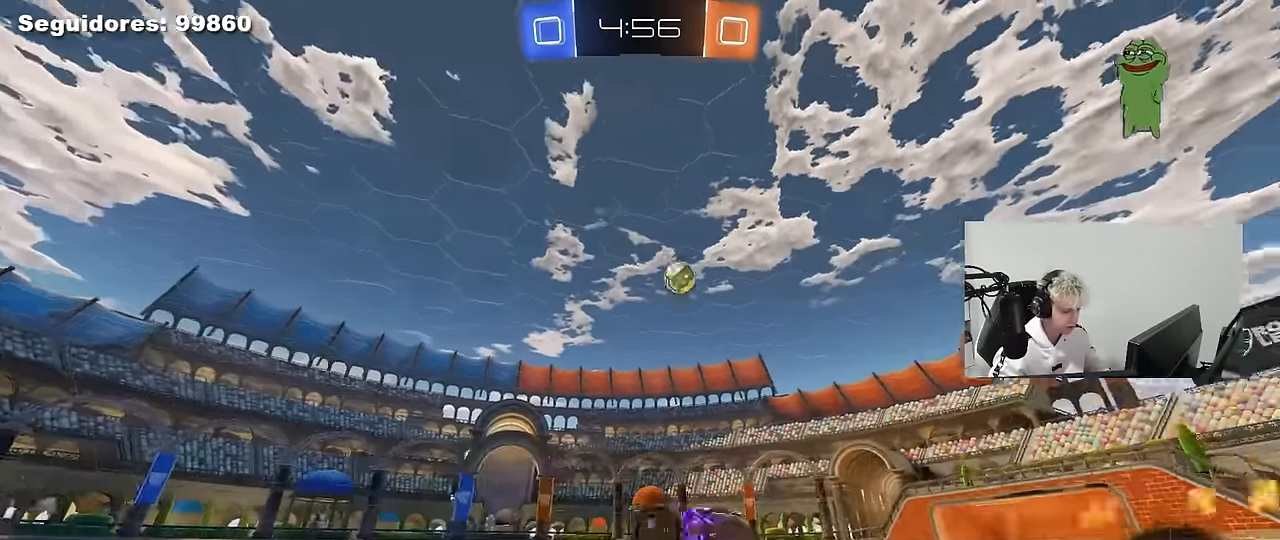
{"keys": [], "mouse": [], "mouse_move": "still", "events": [[34, "s", "up"], [67, "mouse_left", "up"], [134, "s", "down"], [367, "shift", "up"], [417, "a", "up"], [417, "s", "up"]]}
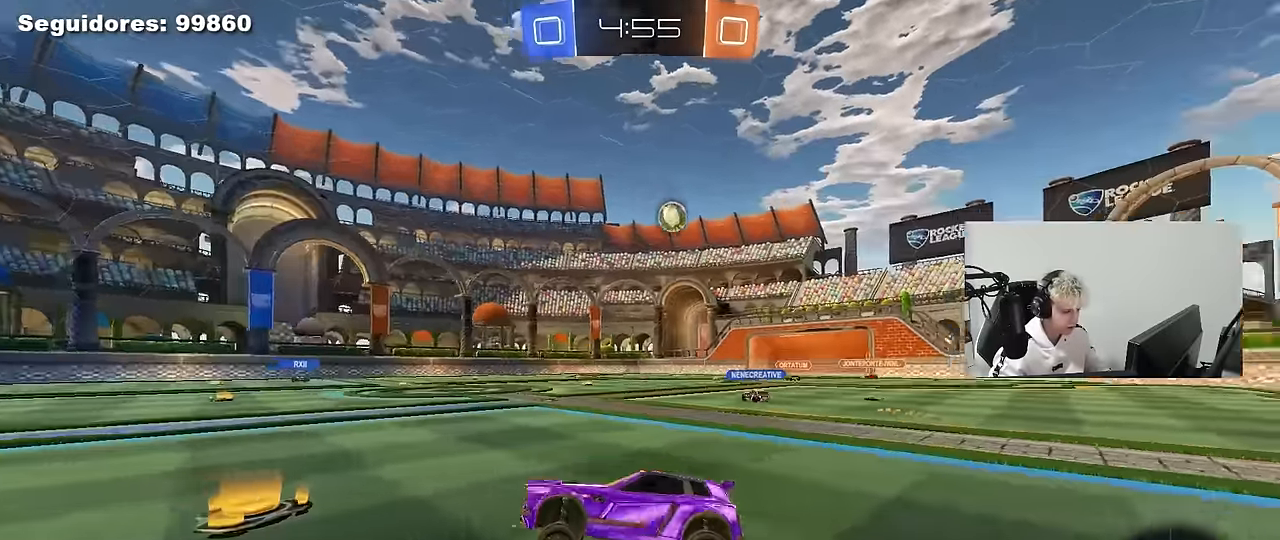
{"keys": ["w"], "mouse": [], "mouse_move": "still", "events": [[100, "d", "down"], [100, "w", "down"], [284, "d", "up"]]}
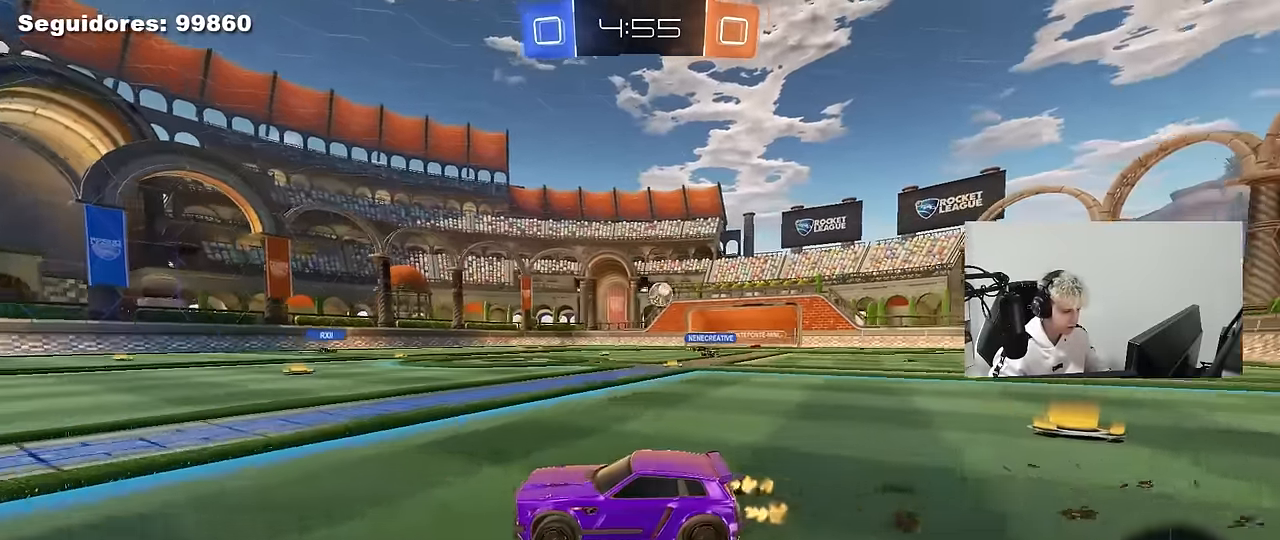
{"keys": ["a", "w"], "mouse": [], "mouse_move": "still", "events": [[67, "d", "down"], [216, "d", "up"], [400, "a", "down"]]}
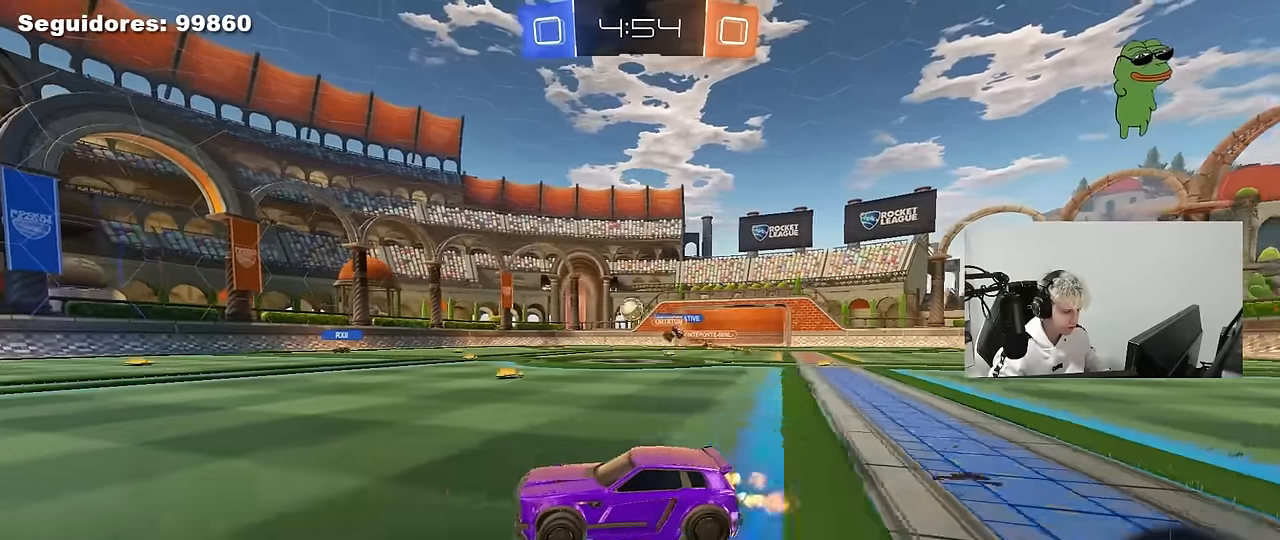
{"keys": ["a", "s"], "mouse": [], "mouse_move": "still", "events": [[83, "a", "up"], [183, "d", "down"], [266, "d", "up"], [316, "a", "down"], [366, "w", "up"], [500, "s", "down"]]}
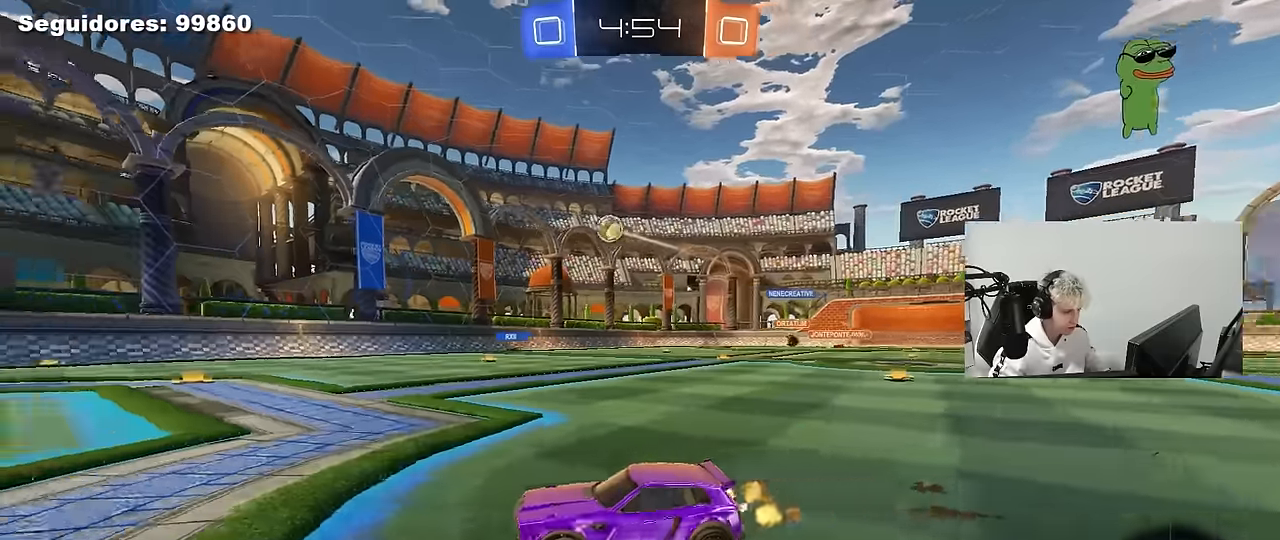
{"keys": [], "mouse": ["left", "right"], "mouse_move": "up", "events": [[183, "a", "up"], [183, "d", "down"], [183, "mouse_right", "down"], [433, "d", "up"], [433, "s", "up"], [483, "mouse_left", "down"]]}
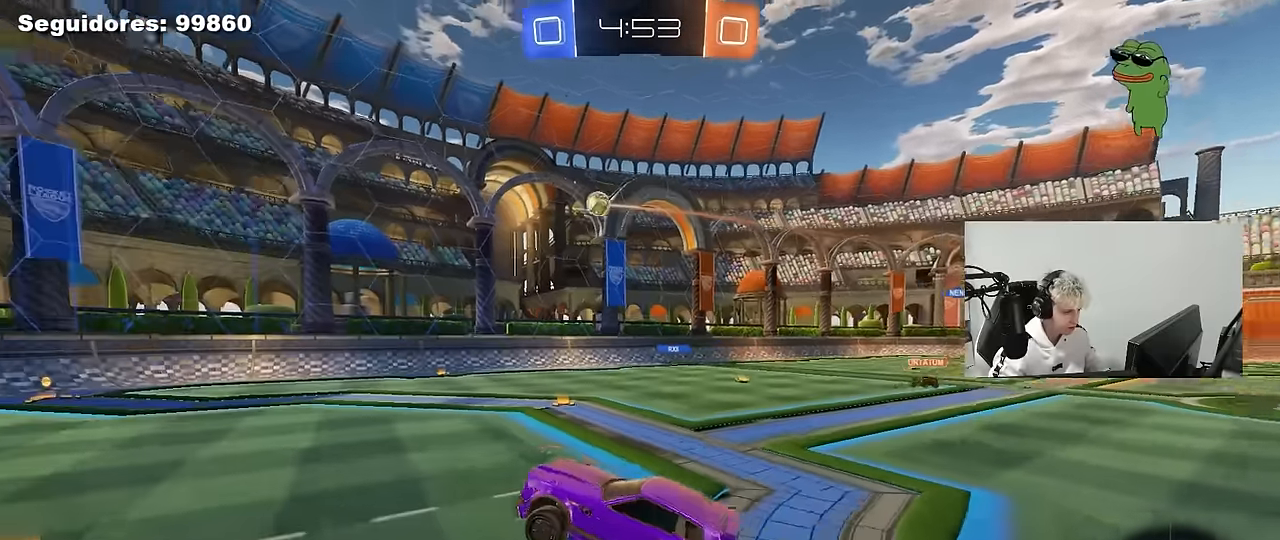
{"keys": ["a", "s", "shift"], "mouse": ["left"], "mouse_move": "still", "events": [[16, "a", "down"], [16, "s", "down"], [66, "shift", "down"], [166, "mouse_right", "up"], [166, "s", "up"], [350, "s", "down"]]}
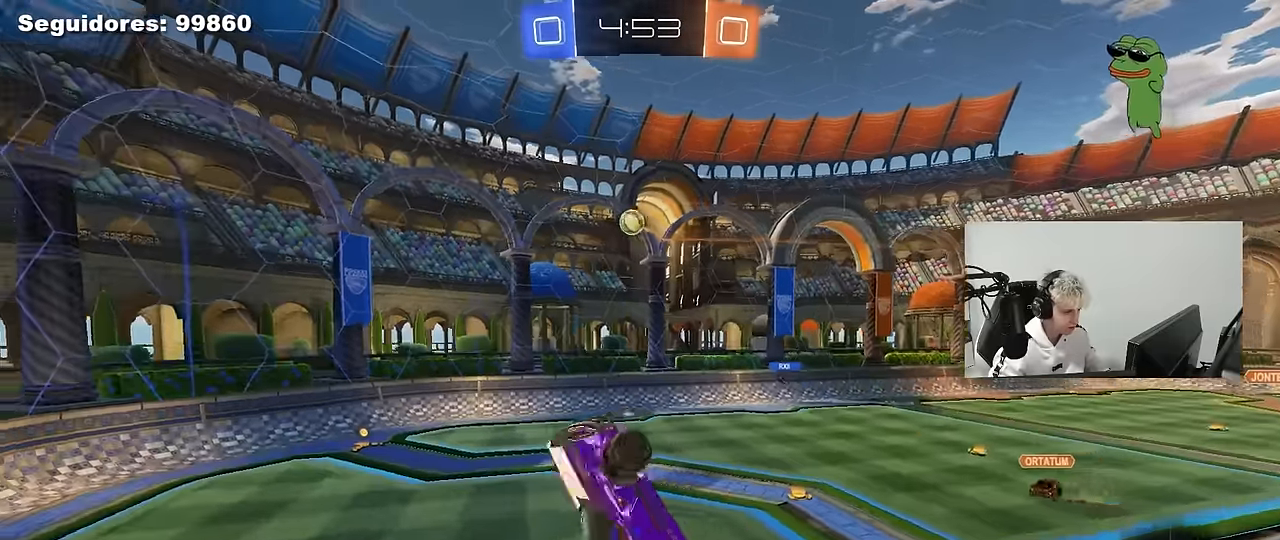
{"keys": ["a", "shift"], "mouse": [], "mouse_move": "still", "events": [[33, "shift", "up"], [83, "s", "up"], [83, "shift", "down"], [183, "mouse_left", "up"], [216, "s", "down"], [266, "d", "down"], [366, "d", "up"], [366, "s", "up"]]}
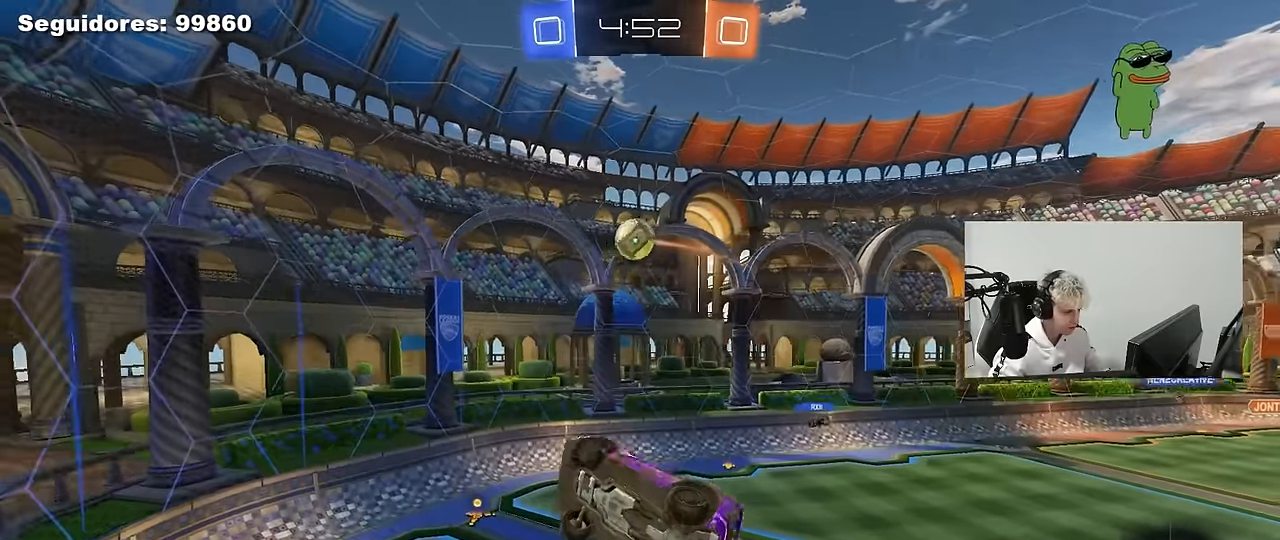
{"keys": ["a", "shift"], "mouse": [], "mouse_move": "still", "events": [[150, "w", "down"], [283, "shift", "up"], [333, "mouse_left", "down"], [383, "shift", "down"], [383, "w", "up"], [433, "mouse_left", "up"]]}
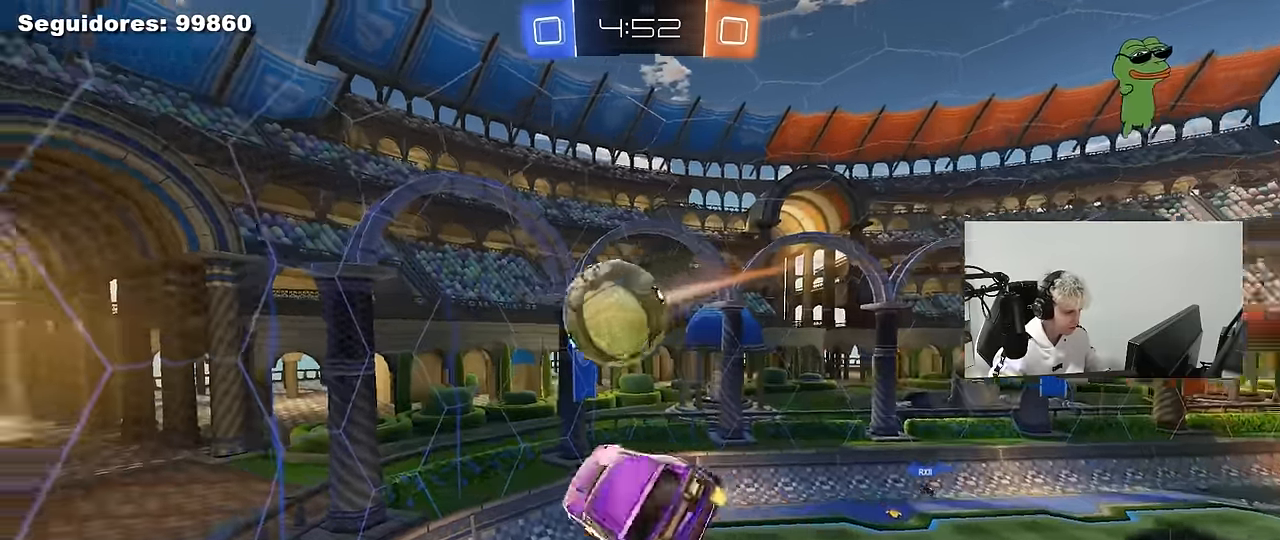
{"keys": ["d"], "mouse": [], "mouse_move": "still", "events": [[66, "mouse_left", "down"], [116, "w", "down"], [200, "mouse_left", "up"], [200, "w", "up"], [400, "s", "down"], [450, "a", "up"], [450, "s", "up"], [450, "shift", "up"], [483, "d", "down"]]}
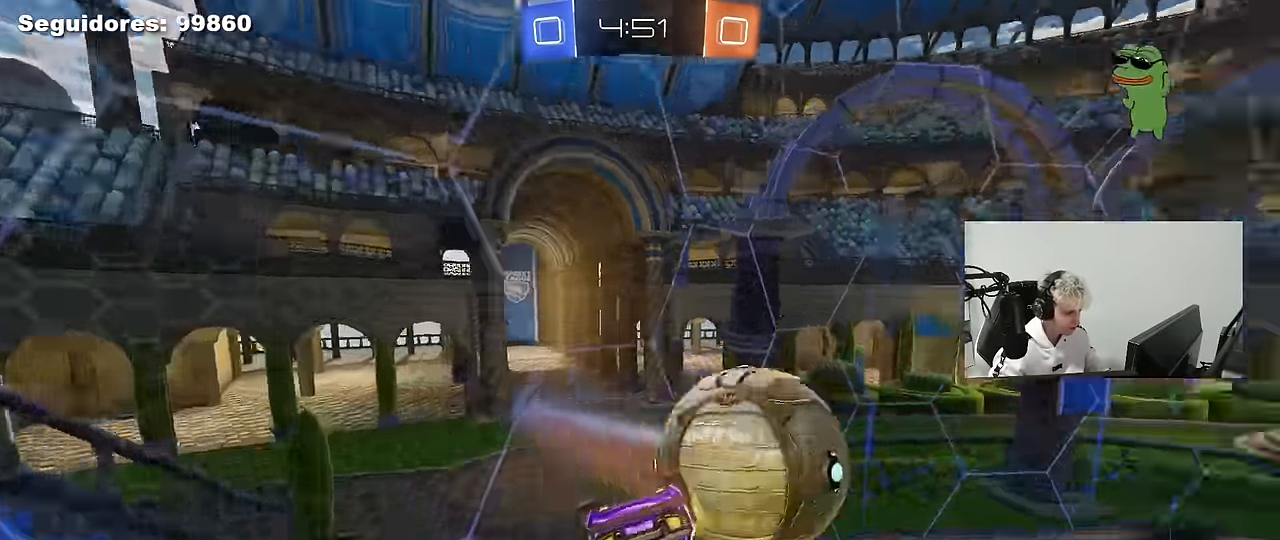
{"keys": ["a", "w"], "mouse": [], "mouse_move": "still", "events": [[33, "d", "up"], [133, "a", "down"], [133, "shift", "down"], [133, "w", "down"], [367, "shift", "up"]]}
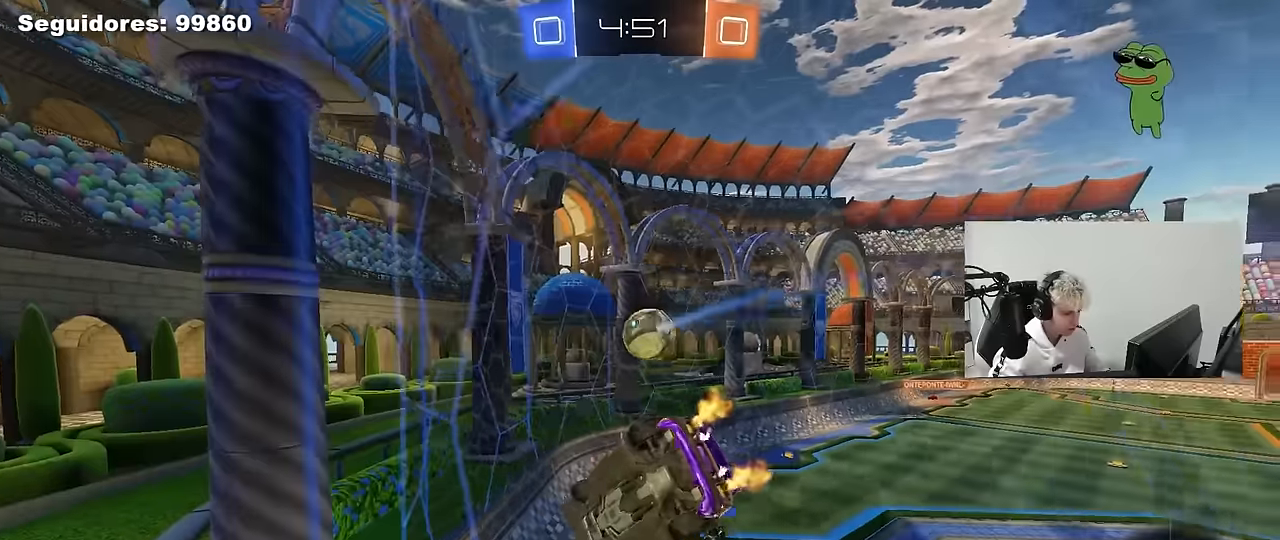
{"keys": ["d", "w"], "mouse": [], "mouse_move": "still", "events": [[50, "a", "up"], [50, "d", "down"], [150, "shift", "down"], [384, "shift", "up"]]}